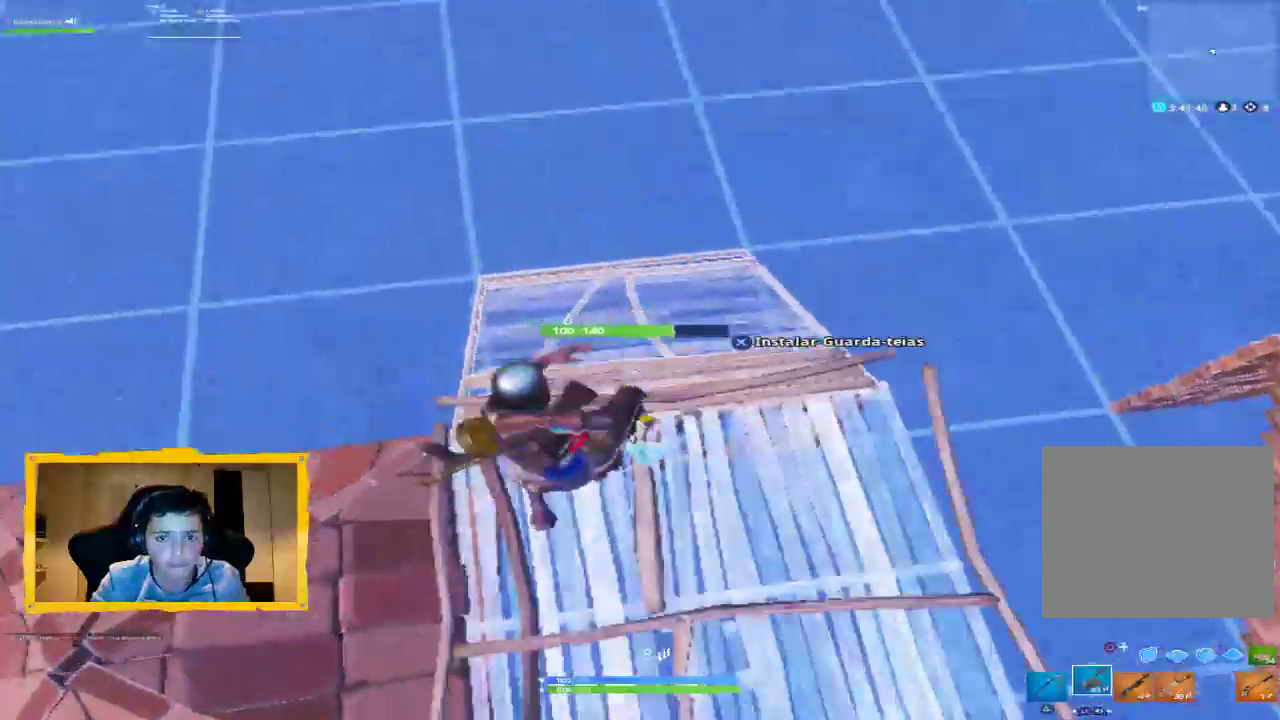
Gameplay with a controller (PlayStation layout); each line is a JSON object with the inputs held at the frame after it. "events" lists button and stick changes between this image and that frame as [ms after this image, input, new state], when the widget could be followed in between.
{"buttons": [], "left_stick": "up-right", "right_stick": "up-right", "events": [[33, "L1", "up"], [33, "left_stick", "down-left"], [67, "R2", "up"], [67, "right_stick", "down-right"], [100, "left_stick", "down"], [167, "right_stick", "right"], [267, "right_stick", "up-right"], [300, "left_stick", "right"], [367, "left_stick", "up-right"], [400, "R1", "down"], [500, "R1", "up"]]}
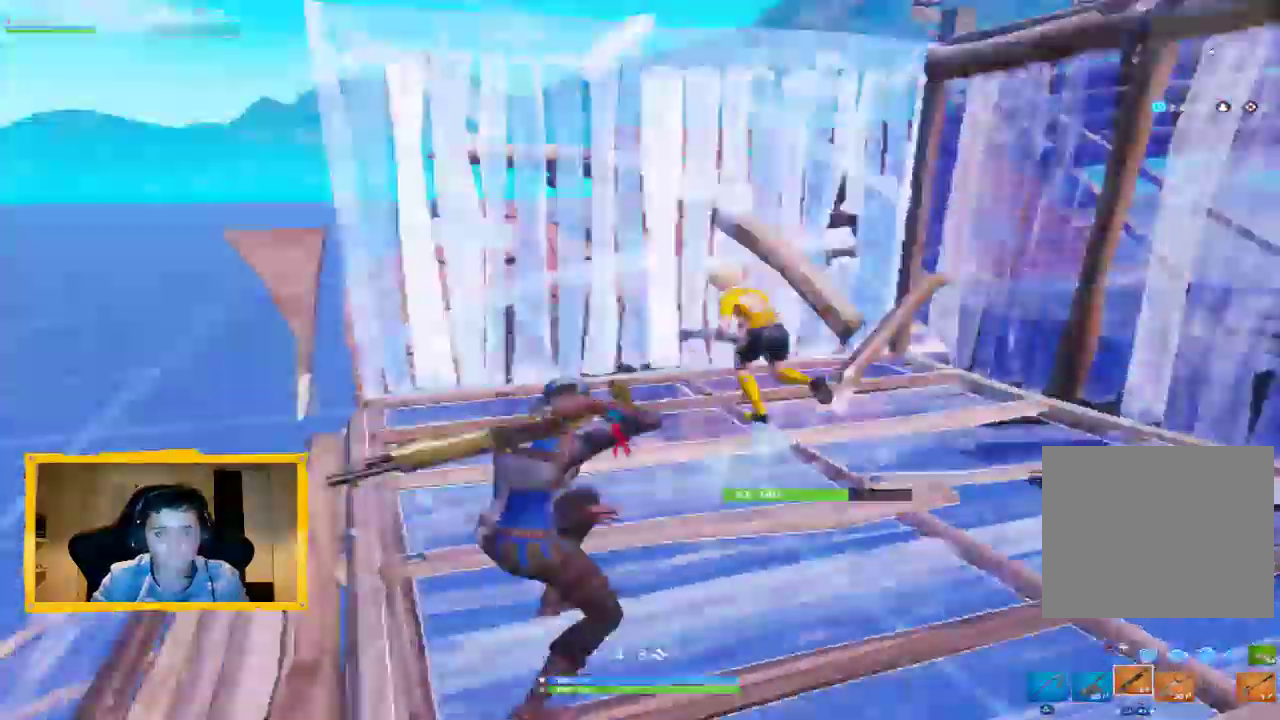
{"buttons": ["R2"], "left_stick": "up-right", "right_stick": "center", "events": [[167, "right_stick", "right"], [300, "L2", "down"], [300, "right_stick", "up-right"], [400, "R2", "down"], [500, "L2", "up"], [500, "right_stick", "center"]]}
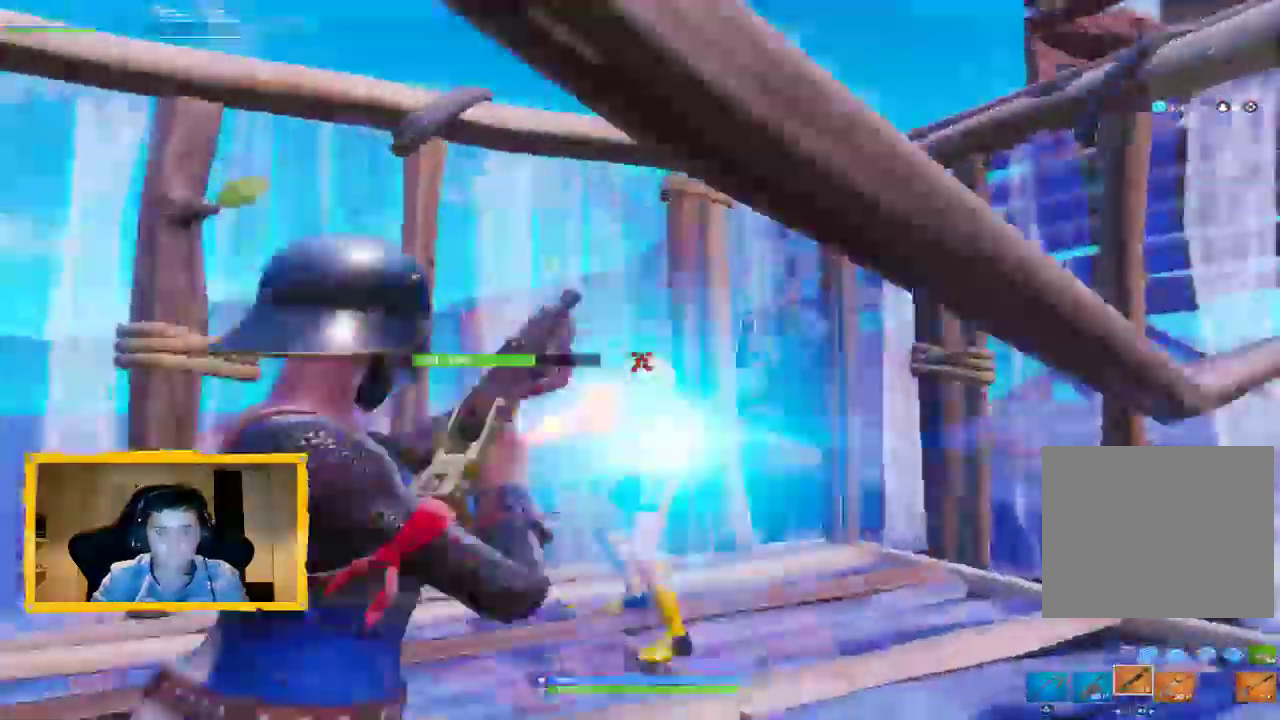
{"buttons": [], "left_stick": "down", "right_stick": "down-left", "events": [[33, "R2", "up"], [100, "L1", "down"], [167, "right_stick", "down"], [200, "L1", "up"], [200, "left_stick", "down-right"], [267, "L2", "down"], [300, "right_stick", "right"], [333, "R2", "down"], [367, "right_stick", "down-left"], [400, "left_stick", "down"], [467, "R2", "up"], [500, "L2", "up"]]}
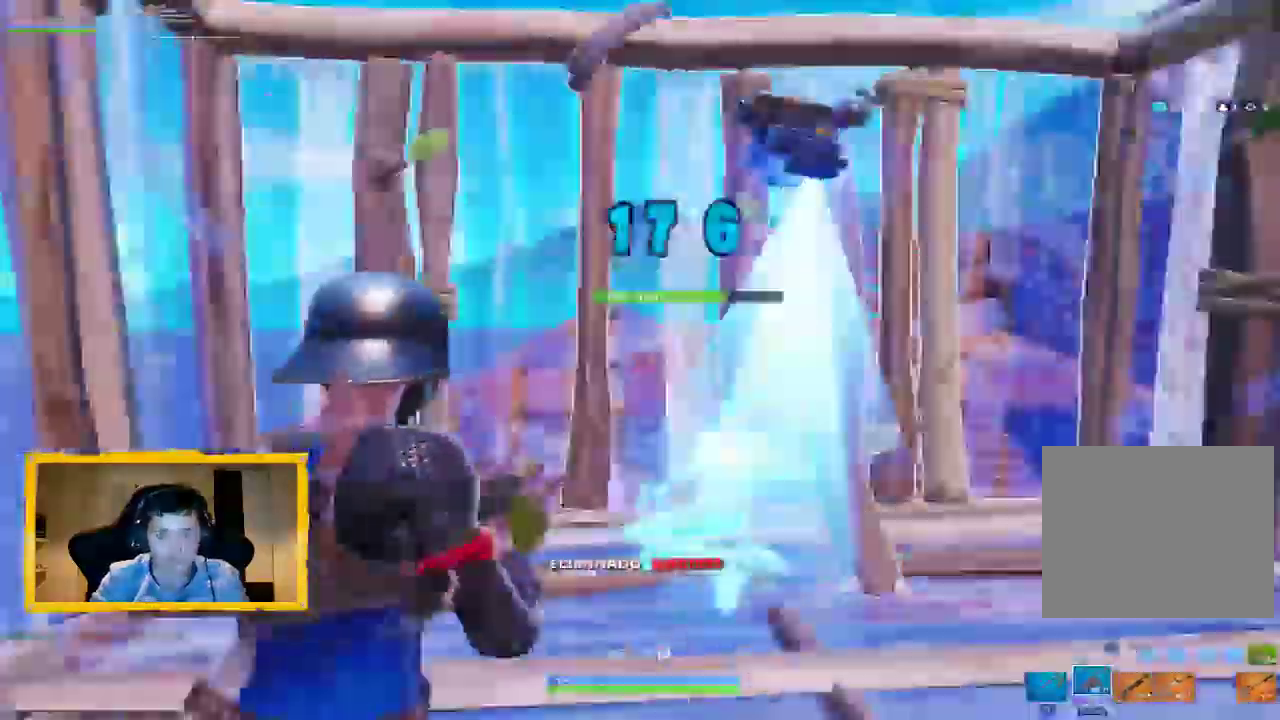
{"buttons": ["SQUARE"], "left_stick": "right", "right_stick": "center", "events": [[33, "right_stick", "left"], [133, "R1", "down"], [200, "R1", "up"], [200, "right_stick", "center"], [300, "SQUARE", "down"], [367, "SQUARE", "up"], [433, "SQUARE", "down"], [467, "left_stick", "right"]]}
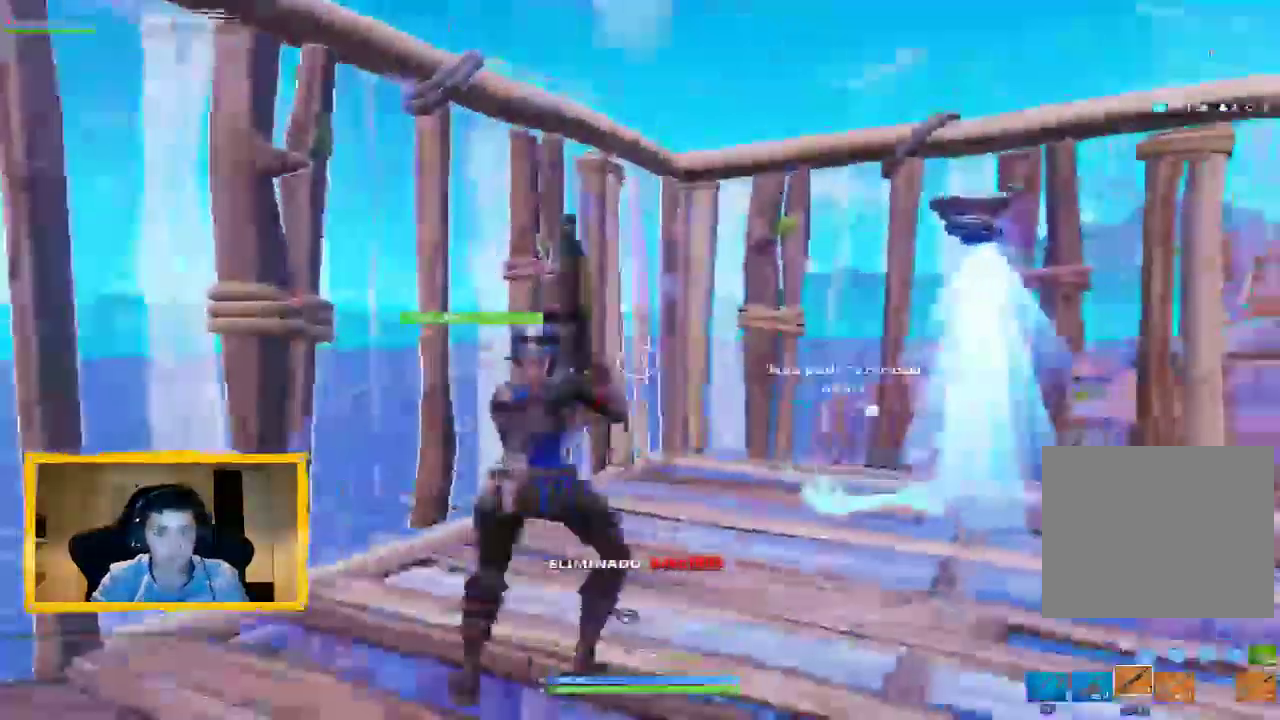
{"buttons": [], "left_stick": "down", "right_stick": "center"}
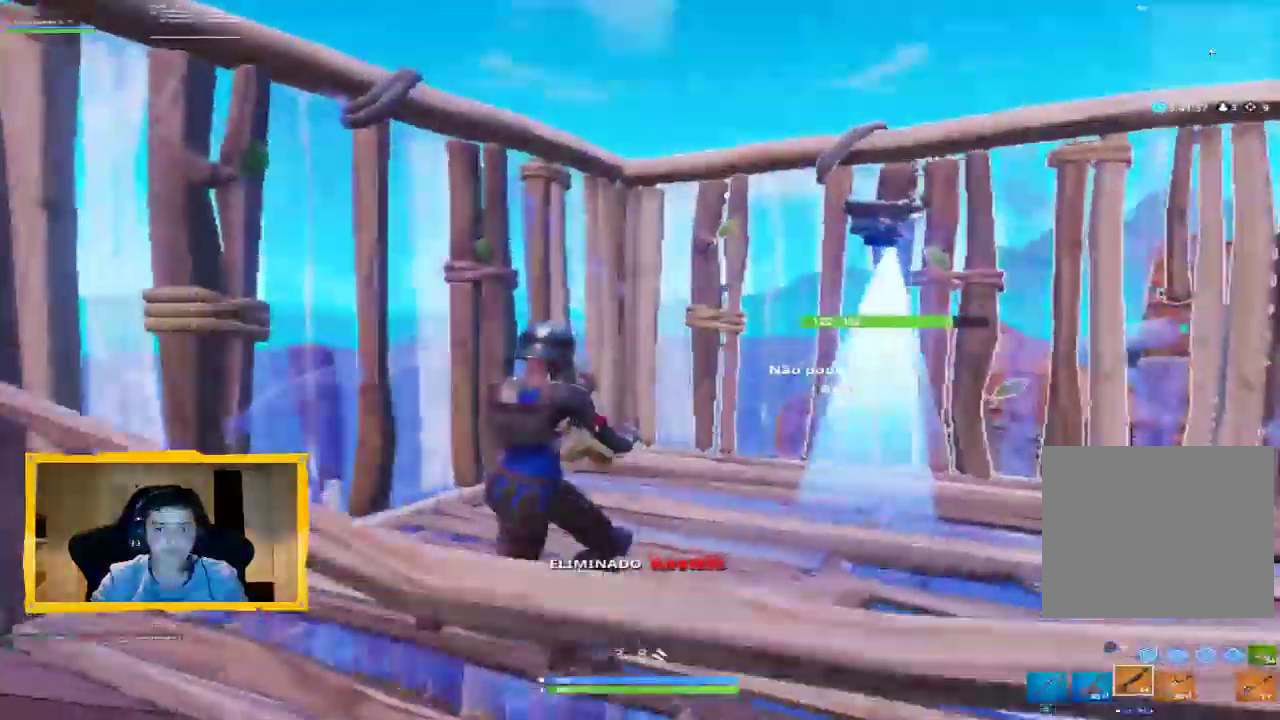
{"buttons": [], "left_stick": "up", "right_stick": "center", "events": [[33, "SQUARE", "down"], [67, "left_stick", "center"], [133, "SQUARE", "up"], [200, "SQUARE", "down"], [233, "SQUARE", "up"], [233, "left_stick", "right"], [400, "CROSS", "down"], [433, "CROSS", "up"], [467, "left_stick", "up"]]}
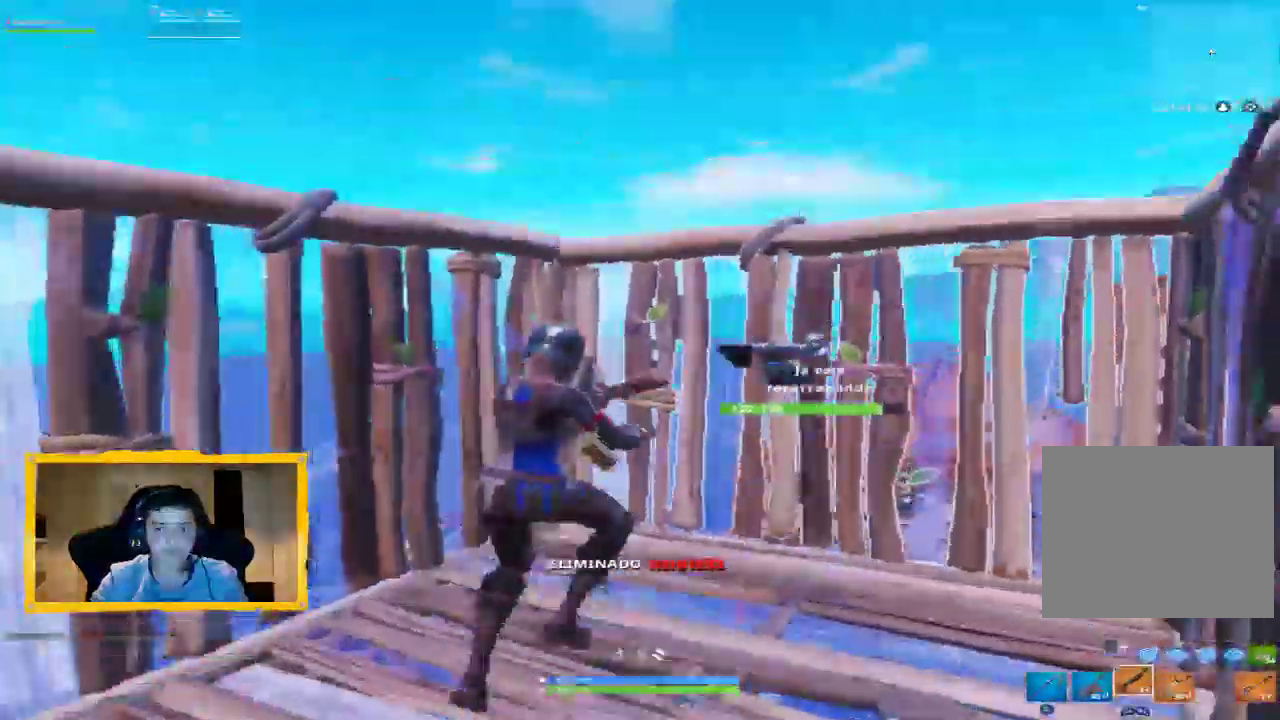
{"buttons": [], "left_stick": "down-left", "right_stick": "right", "events": [[33, "left_stick", "up-left"], [133, "right_stick", "right"], [233, "left_stick", "left"], [367, "left_stick", "down-left"]]}
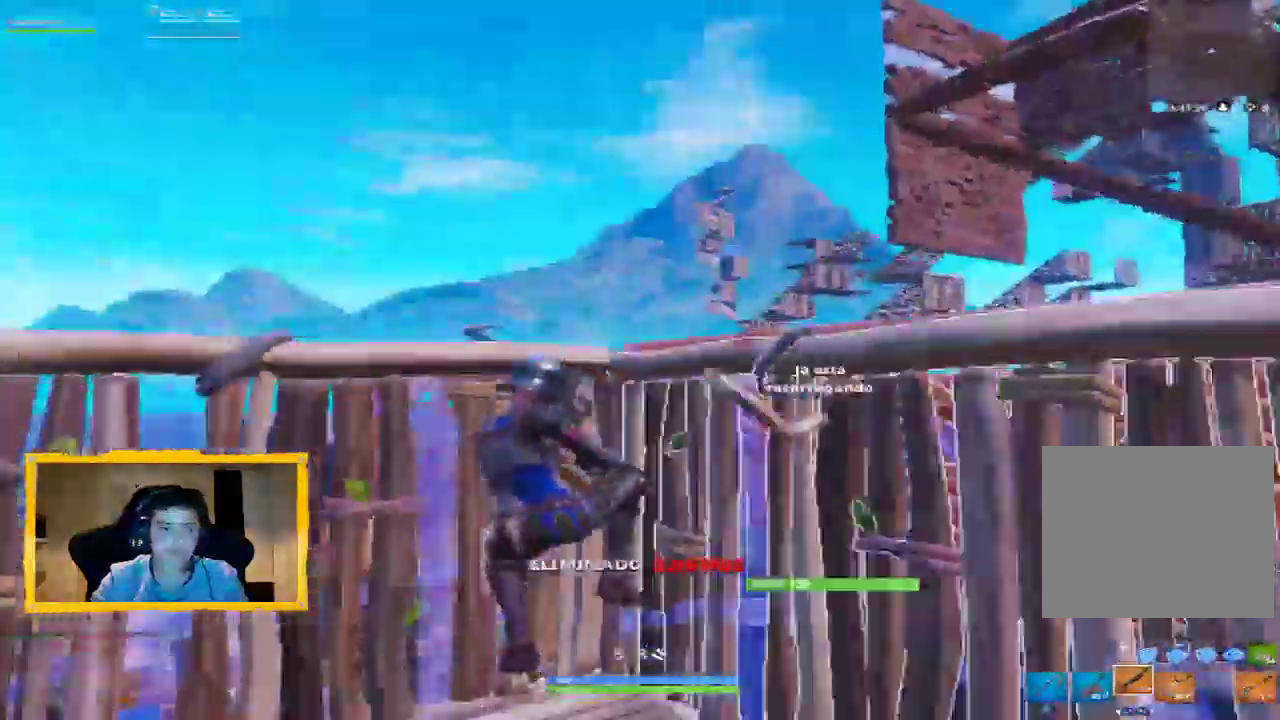
{"buttons": [], "left_stick": "down-left", "right_stick": "right", "events": []}
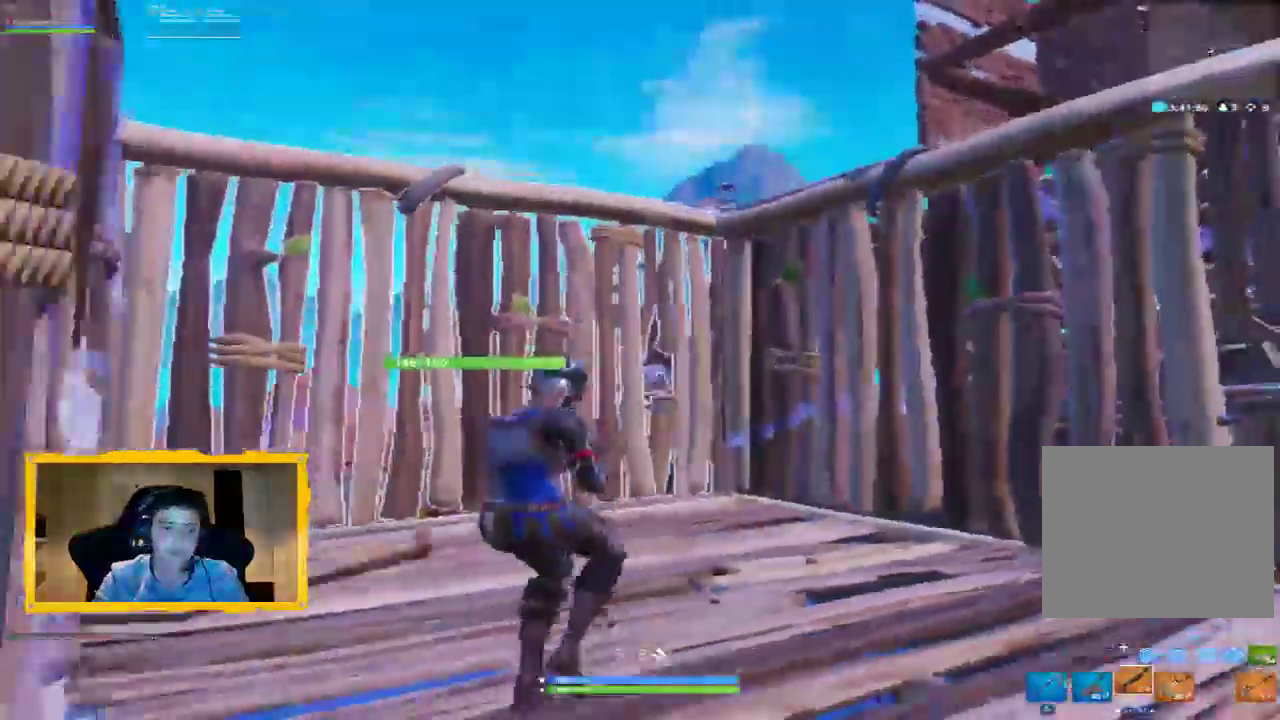
{"buttons": ["SQUARE"], "left_stick": "center", "right_stick": "center", "events": [[67, "left_stick", "down-right"], [133, "CROSS", "down"], [167, "CROSS", "up"], [200, "L1", "down"], [233, "left_stick", "up-right"], [367, "L1", "up"], [367, "SQUARE", "down"], [367, "left_stick", "center"], [433, "SQUARE", "up"], [467, "right_stick", "center"], [500, "SQUARE", "down"]]}
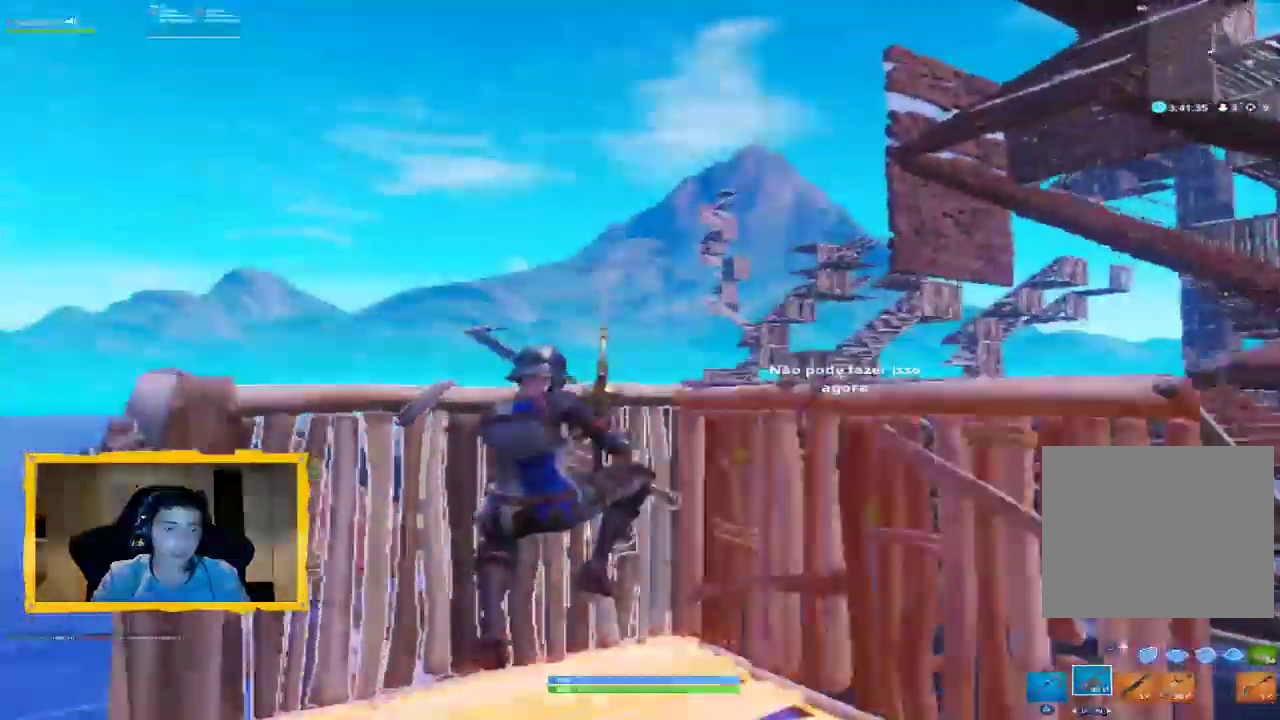
{"buttons": [], "left_stick": "up", "right_stick": "center", "events": [[67, "SQUARE", "up"], [167, "SQUARE", "down"], [167, "left_stick", "up"], [200, "SQUARE", "up"], [267, "SQUARE", "down"], [333, "SQUARE", "up"], [400, "SQUARE", "down"], [467, "SQUARE", "up"]]}
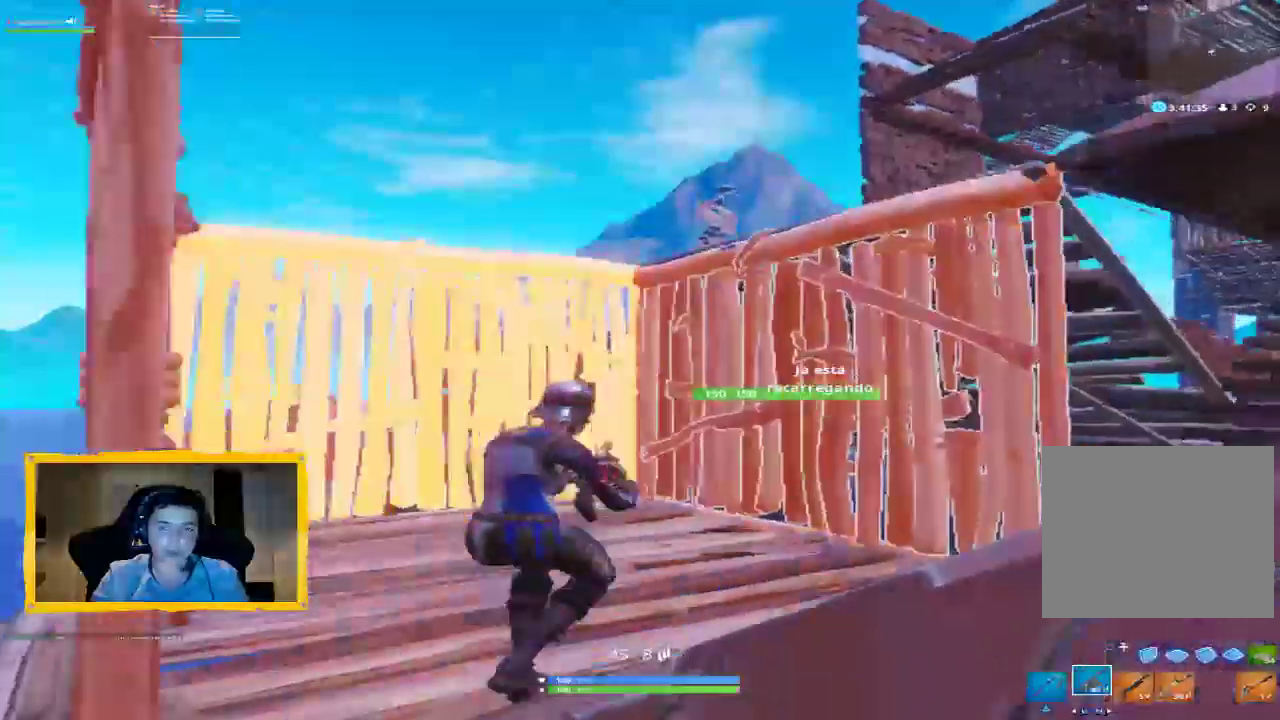
{"buttons": [], "left_stick": "down", "right_stick": "center", "events": [[300, "right_stick", "up-right"], [333, "left_stick", "down-left"], [433, "left_stick", "down"], [467, "right_stick", "center"]]}
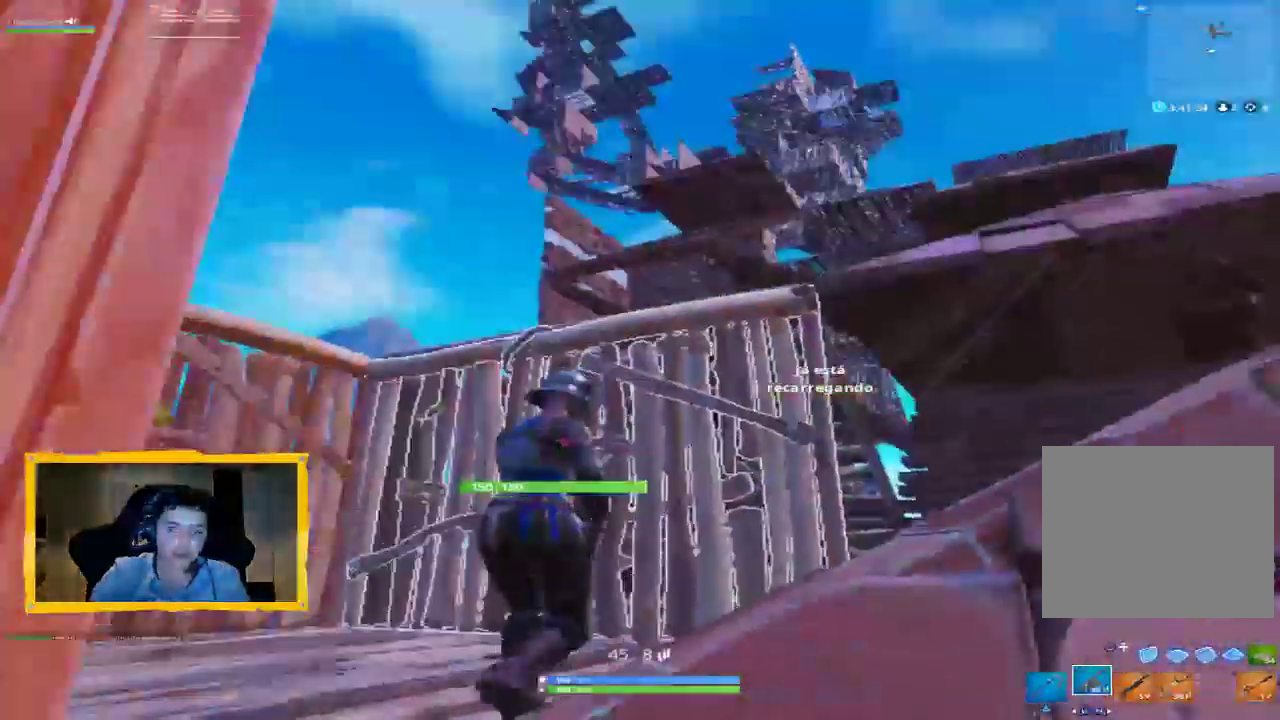
{"buttons": [], "left_stick": "down-right", "right_stick": "center", "events": [[67, "left_stick", "down-right"], [100, "CROSS", "down"], [133, "CROSS", "up"], [333, "right_stick", "up-right"], [500, "right_stick", "center"]]}
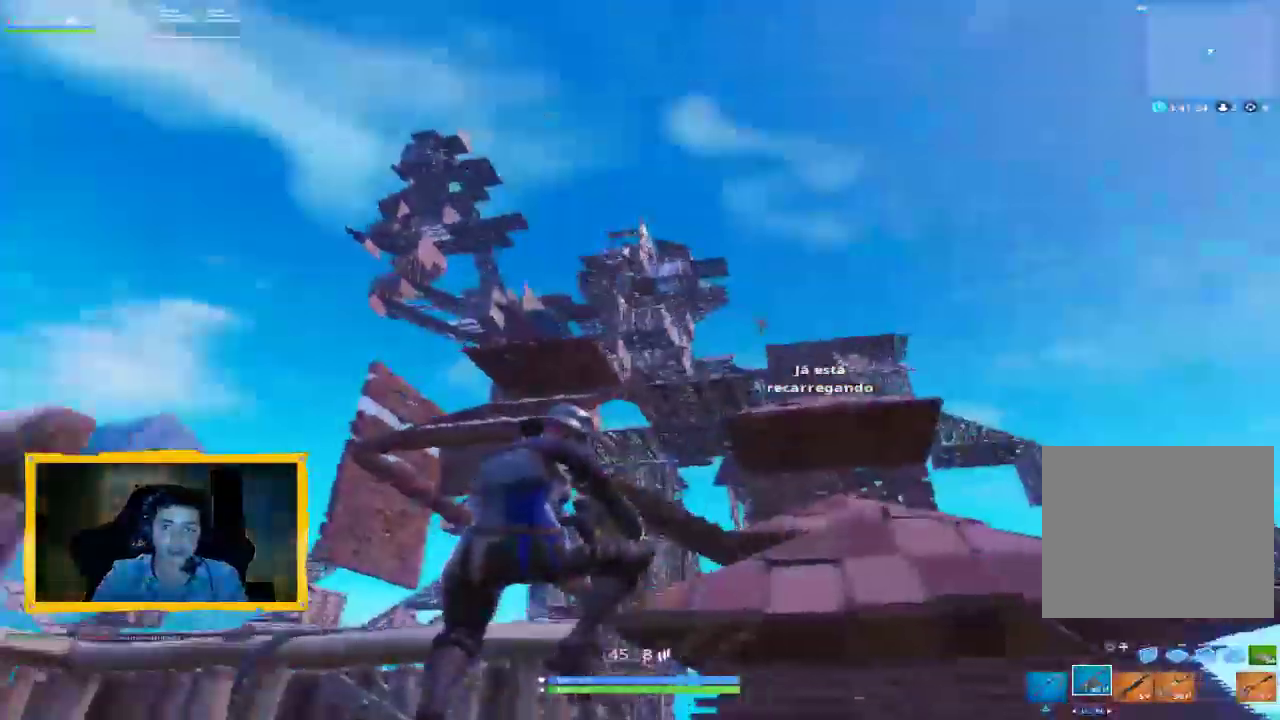
{"buttons": [], "left_stick": "right", "right_stick": "down-left", "events": [[67, "left_stick", "right"], [233, "right_stick", "down-left"]]}
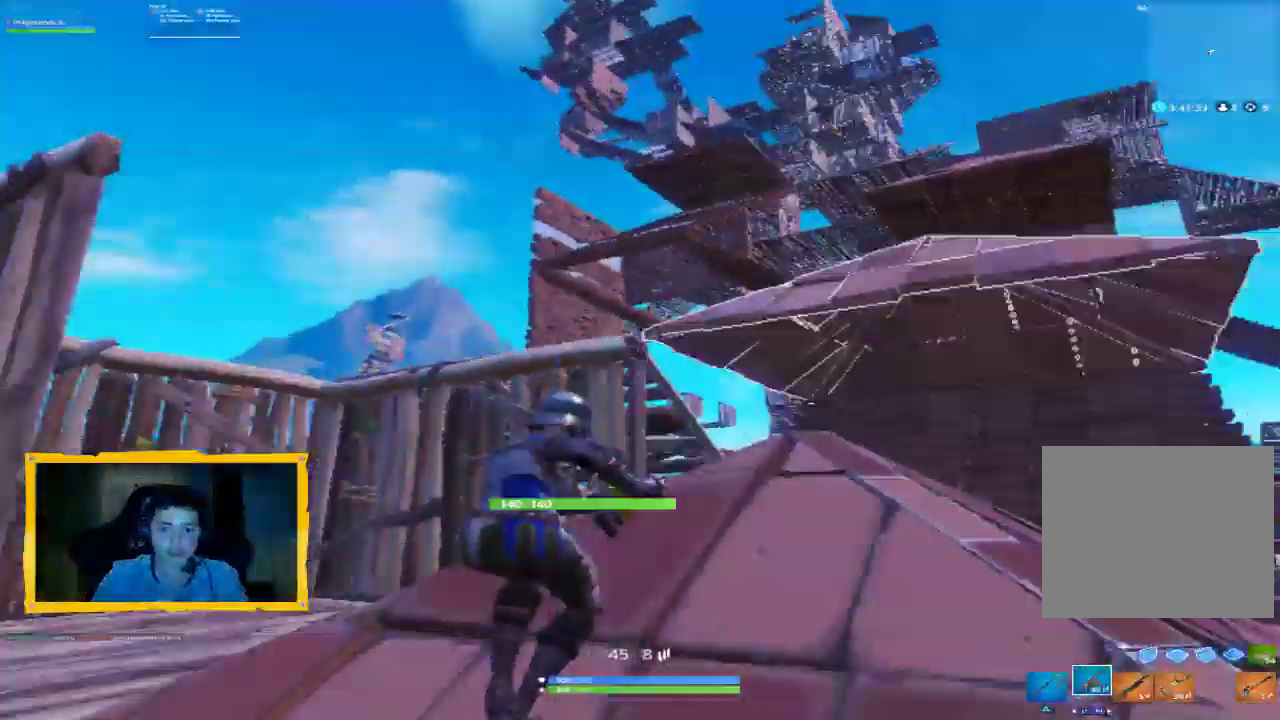
{"buttons": [], "left_stick": "up-left", "right_stick": "up-right", "events": [[100, "left_stick", "down"], [233, "left_stick", "left"], [233, "right_stick", "center"], [333, "left_stick", "up-left"], [433, "right_stick", "up-right"]]}
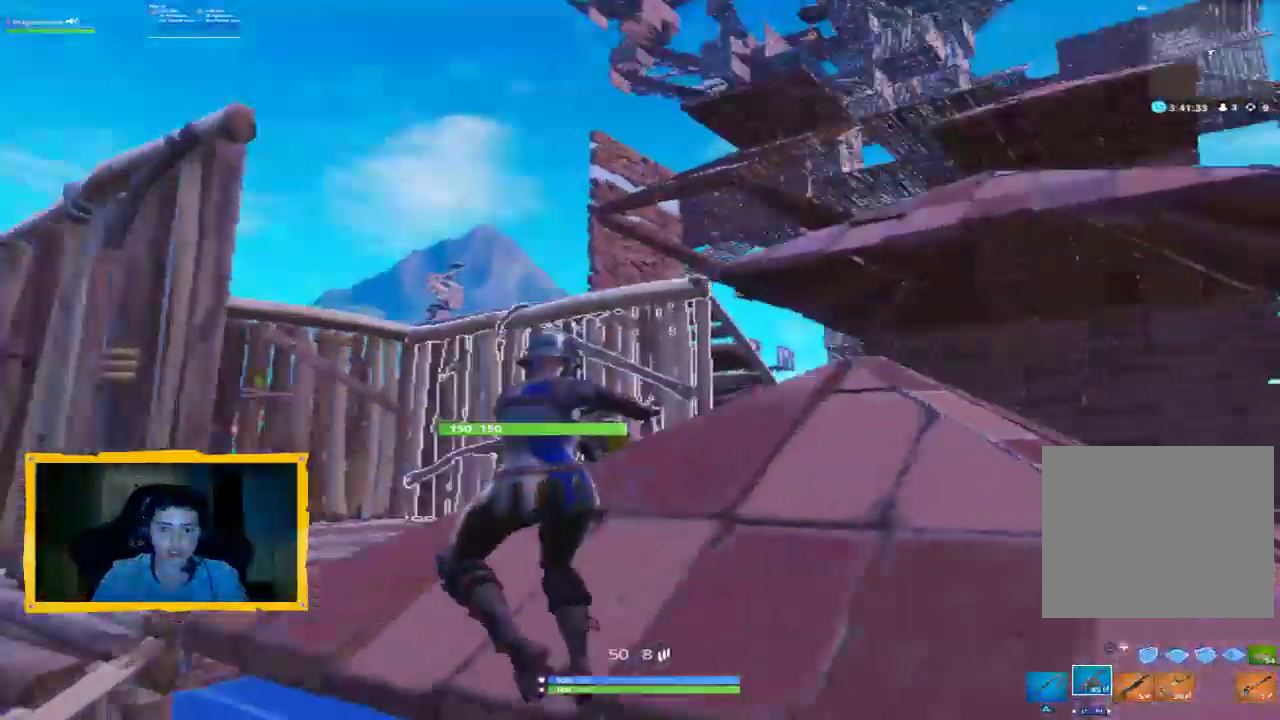
{"buttons": ["SQUARE"], "left_stick": "down-right", "right_stick": "right", "events": [[100, "R1", "down"], [133, "right_stick", "right"], [167, "R1", "up"], [233, "left_stick", "up-right"], [367, "SQUARE", "down"], [367, "left_stick", "down-right"], [400, "SQUARE", "up"], [500, "SQUARE", "down"]]}
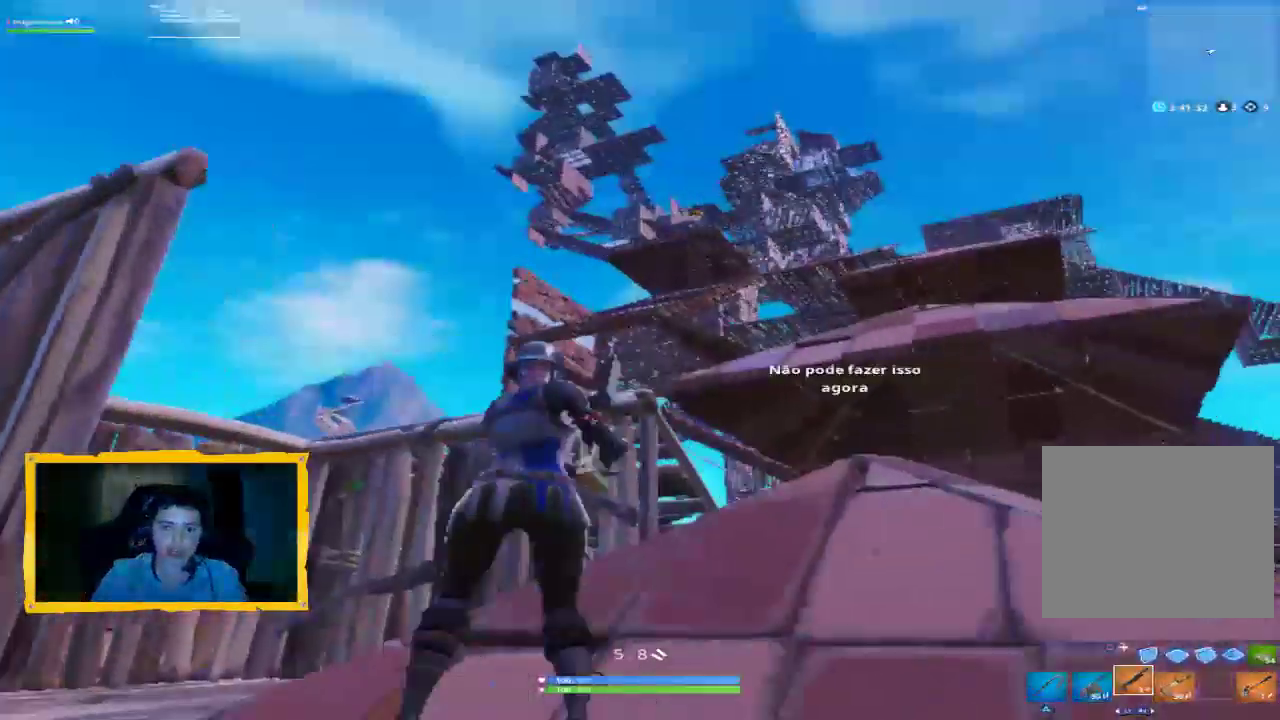
{"buttons": ["L1"], "left_stick": "up", "right_stick": "up", "events": [[33, "left_stick", "down"], [67, "SQUARE", "up"], [200, "right_stick", "center"], [267, "left_stick", "up-right"], [367, "left_stick", "up"], [433, "right_stick", "up"], [500, "L1", "down"]]}
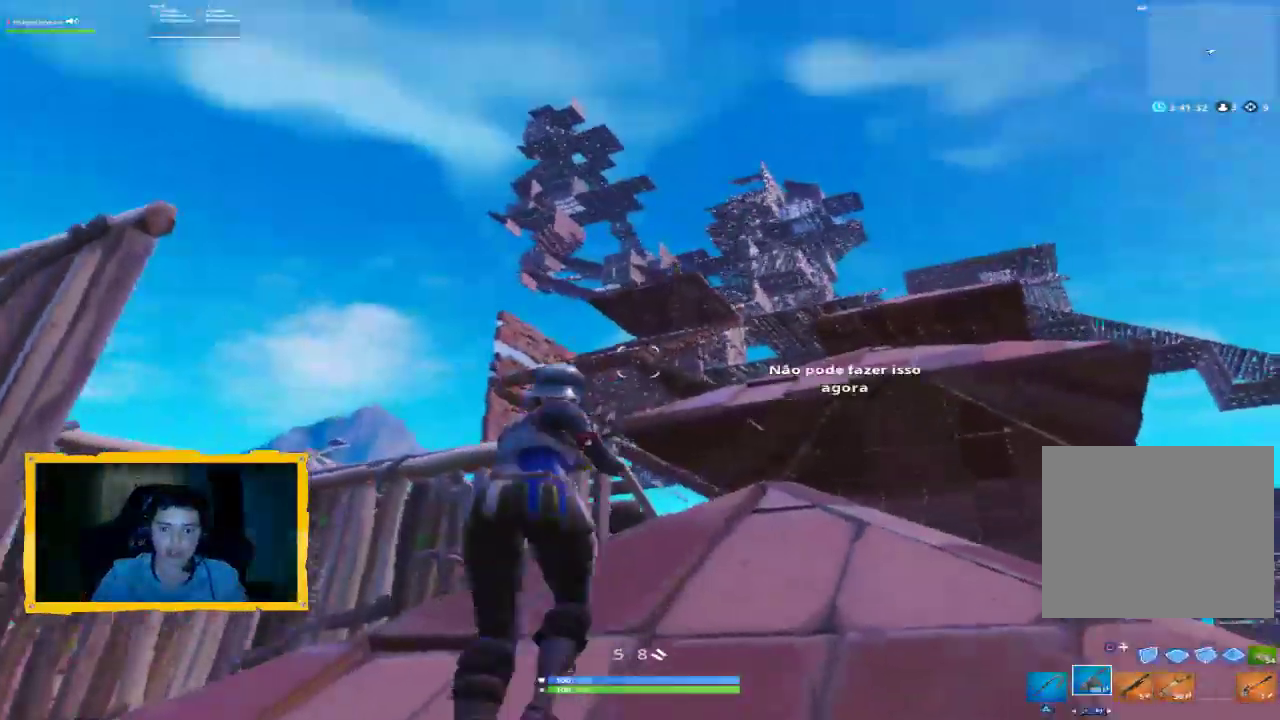
{"buttons": [], "left_stick": "down-right", "right_stick": "center", "events": [[33, "right_stick", "center"], [100, "L1", "up"], [133, "left_stick", "right"], [167, "right_stick", "up"], [200, "L1", "down"], [300, "right_stick", "center"], [333, "L1", "up"], [333, "left_stick", "down-right"]]}
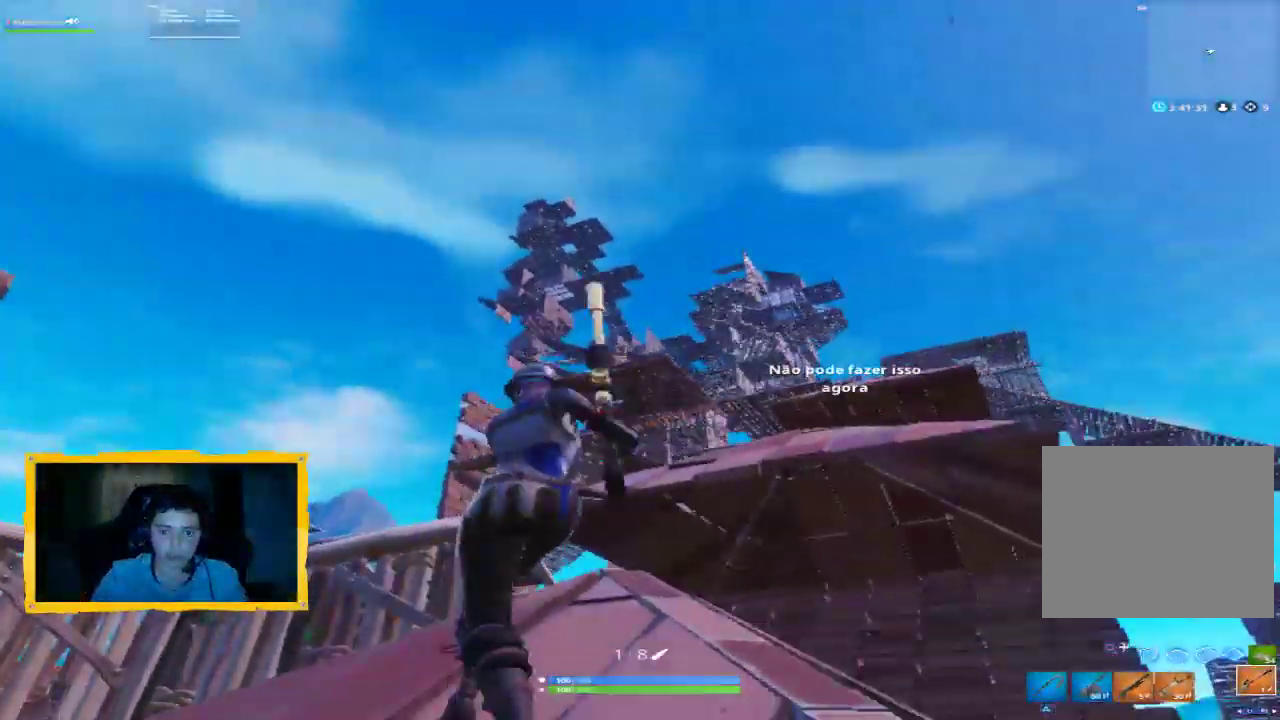
{"buttons": ["L2"], "left_stick": "left", "right_stick": "down-left", "events": [[33, "left_stick", "down"], [67, "L2", "down"], [67, "right_stick", "up"], [200, "left_stick", "up-left"], [333, "right_stick", "center"], [467, "left_stick", "left"], [467, "right_stick", "down-left"]]}
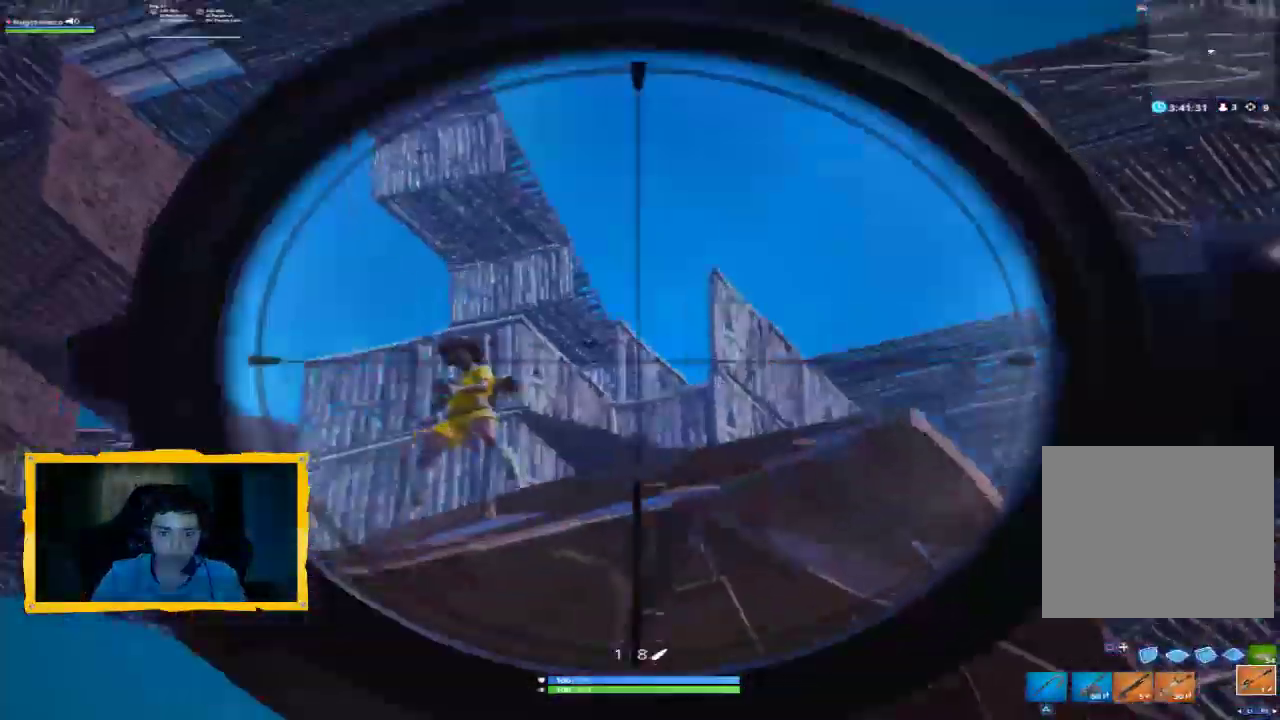
{"buttons": [], "left_stick": "left", "right_stick": "center", "events": [[133, "right_stick", "left"], [233, "R2", "down"], [267, "L2", "up"], [300, "right_stick", "center"], [333, "R2", "up"]]}
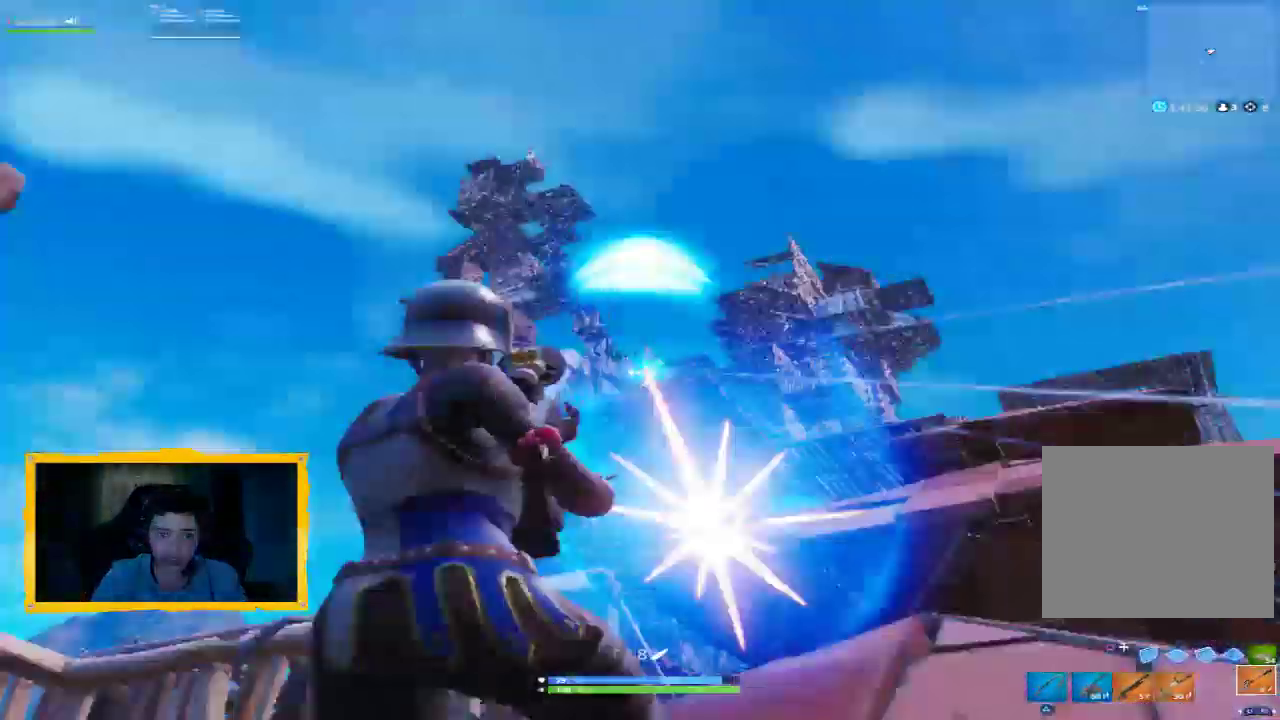
{"buttons": ["R2"], "left_stick": "right", "right_stick": "center", "events": [[67, "left_stick", "up-left"], [267, "left_stick", "up-right"], [300, "CIRCLE", "down"], [333, "left_stick", "right"], [367, "CIRCLE", "up"], [433, "R2", "down"]]}
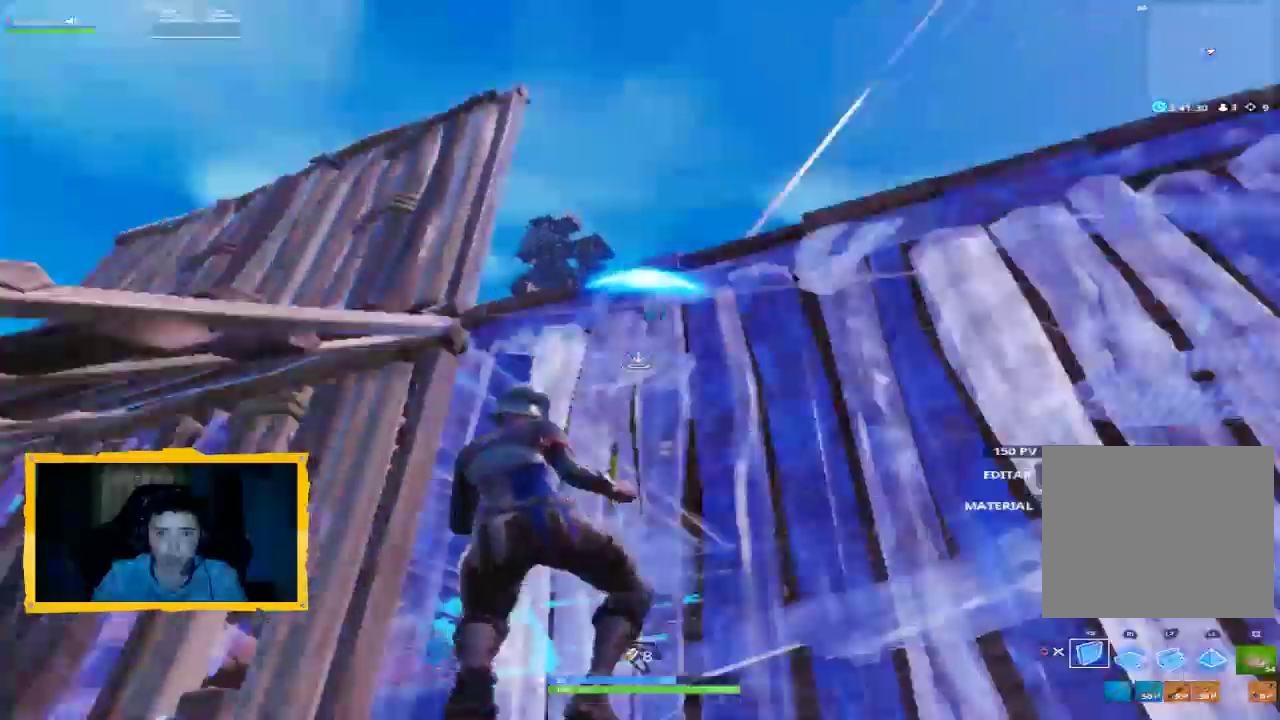
{"buttons": [], "left_stick": "down", "right_stick": "center", "events": [[67, "right_stick", "up"], [133, "R2", "up"], [167, "right_stick", "center"], [267, "left_stick", "down-left"], [300, "CIRCLE", "down"], [333, "CIRCLE", "up"], [467, "left_stick", "down"]]}
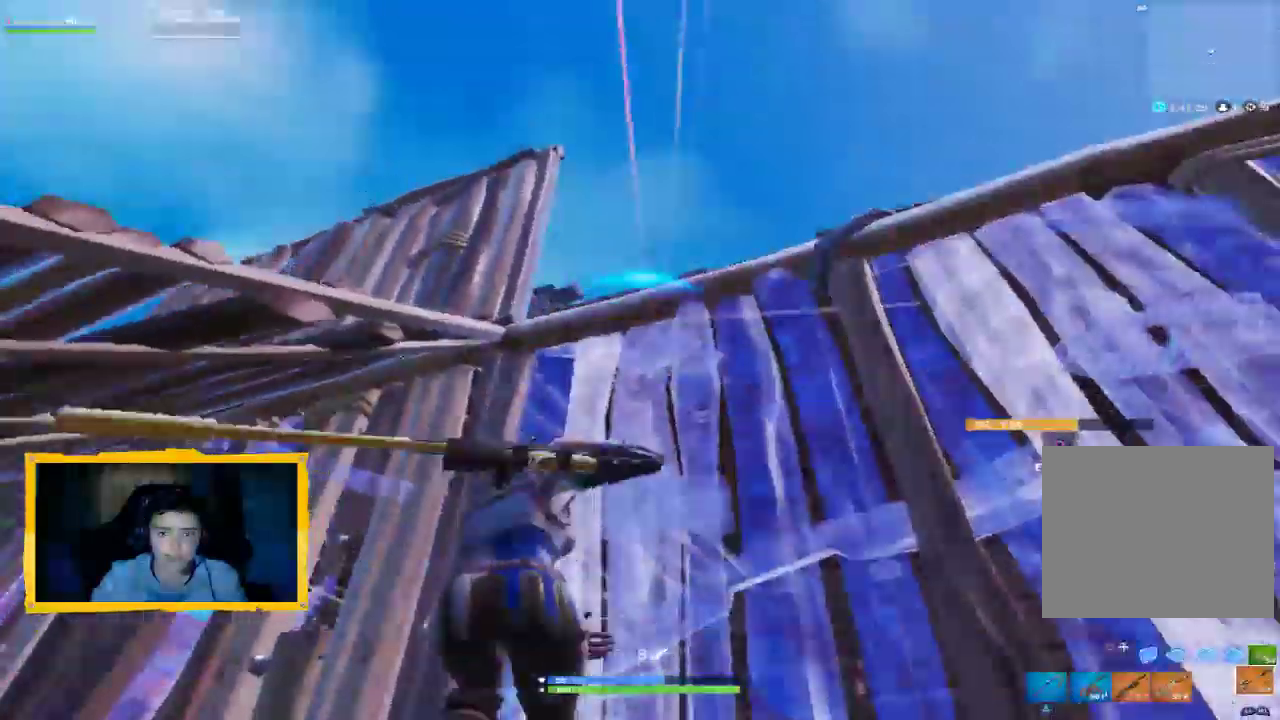
{"buttons": [], "left_stick": "down-left", "right_stick": "down-left", "events": [[67, "SQUARE", "down"], [133, "SQUARE", "up"], [233, "SQUARE", "down"], [267, "left_stick", "down-left"], [300, "SQUARE", "up"], [333, "SQUARE", "down"], [400, "SQUARE", "up"], [500, "right_stick", "down-left"]]}
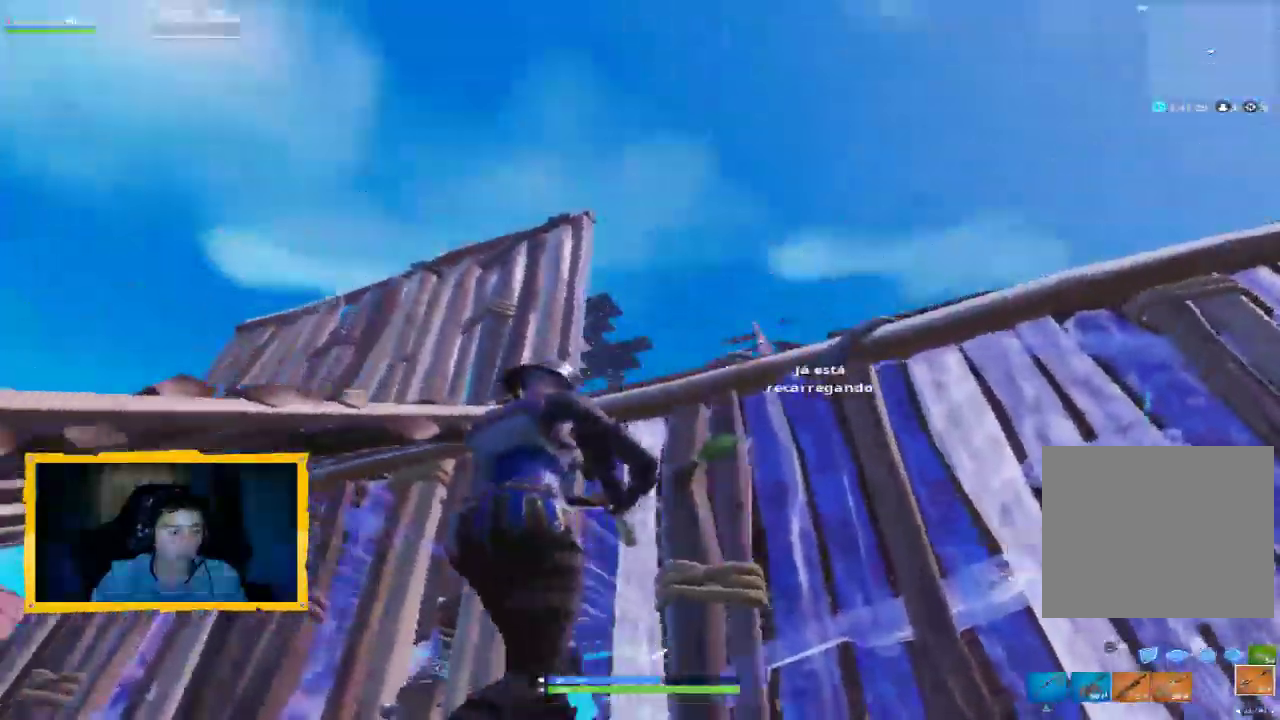
{"buttons": ["CROSS"], "left_stick": "up-left", "right_stick": "center", "events": [[167, "right_stick", "center"], [200, "left_stick", "left"], [233, "CROSS", "down"], [300, "left_stick", "up-left"]]}
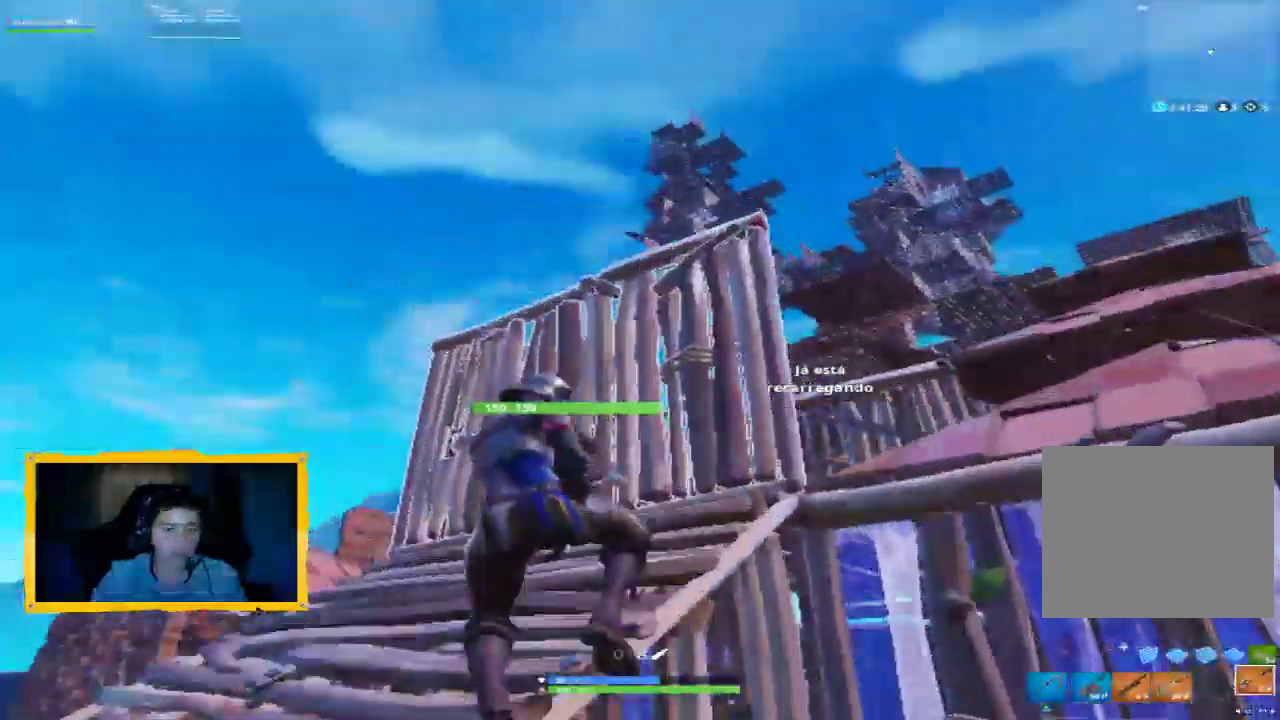
{"buttons": ["CROSS"], "left_stick": "up", "right_stick": "center", "events": [[300, "left_stick", "up"]]}
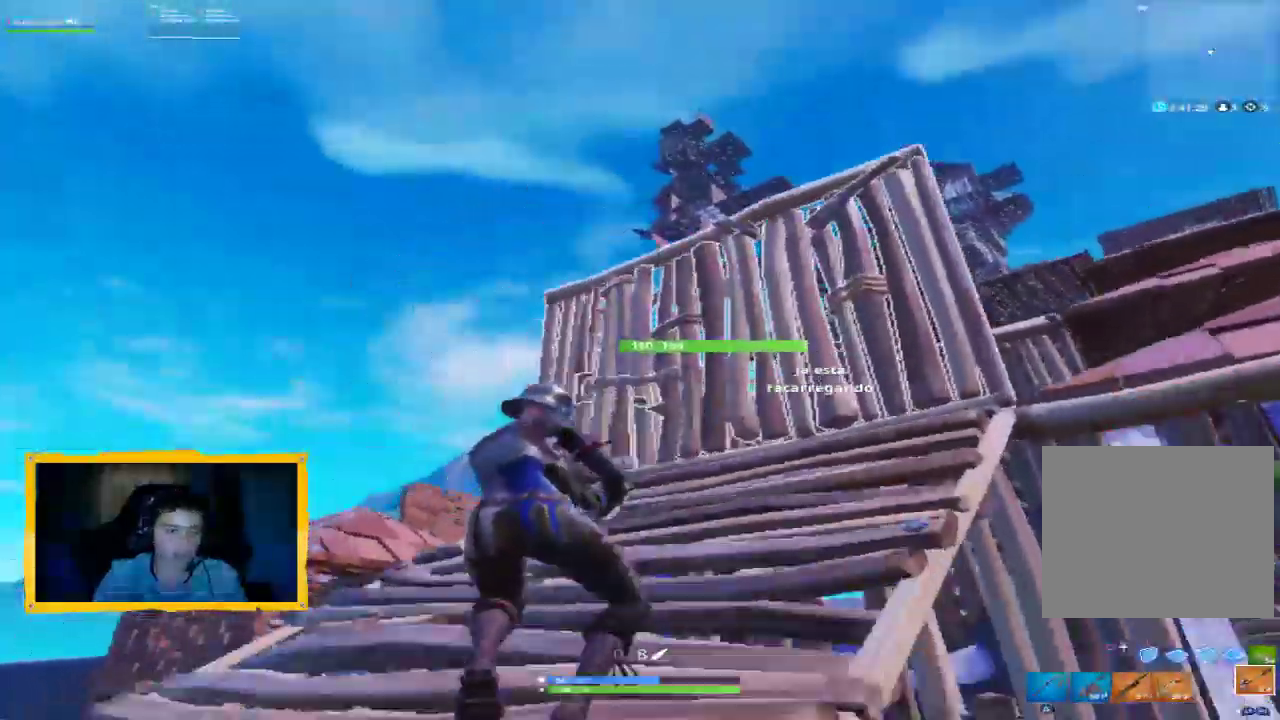
{"buttons": [], "left_stick": "down", "right_stick": "center", "events": [[200, "right_stick", "right"], [333, "left_stick", "up-left"], [367, "right_stick", "center"], [400, "CROSS", "up"], [467, "left_stick", "down"]]}
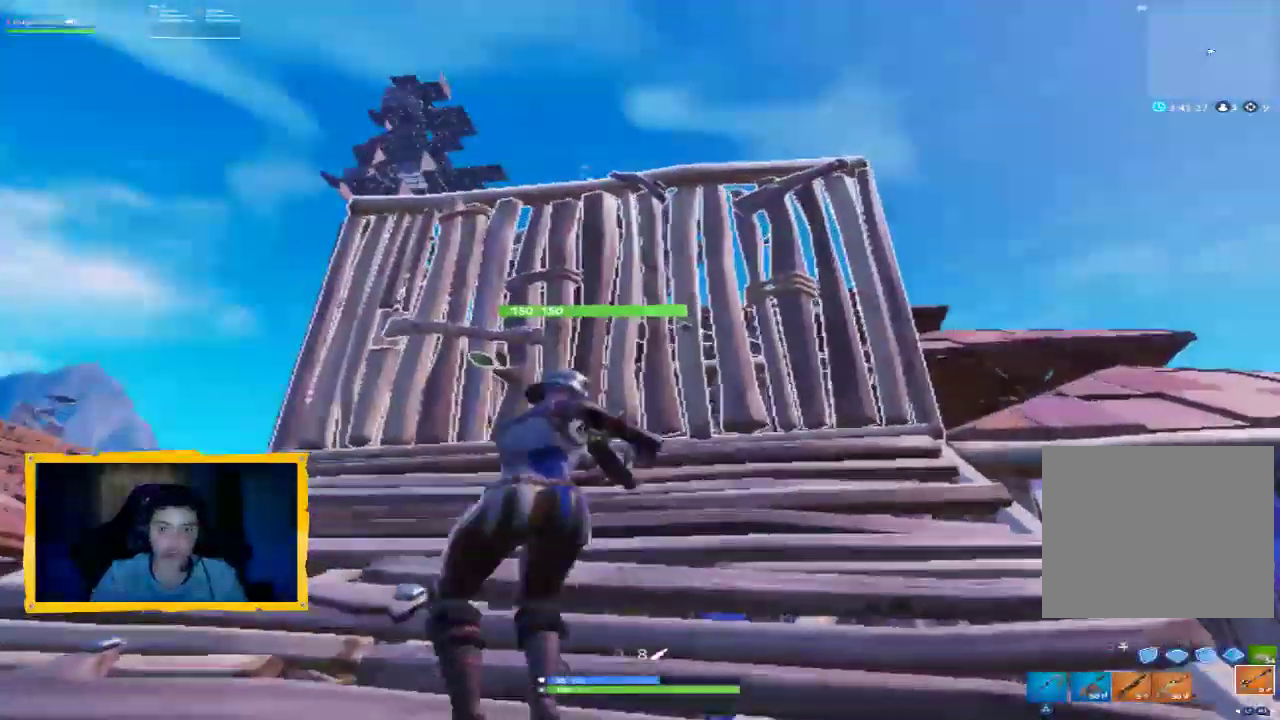
{"buttons": ["CIRCLE"], "left_stick": "up-left", "right_stick": "center", "events": [[233, "left_stick", "down-right"], [400, "left_stick", "center"], [467, "CIRCLE", "down"], [500, "left_stick", "up-left"]]}
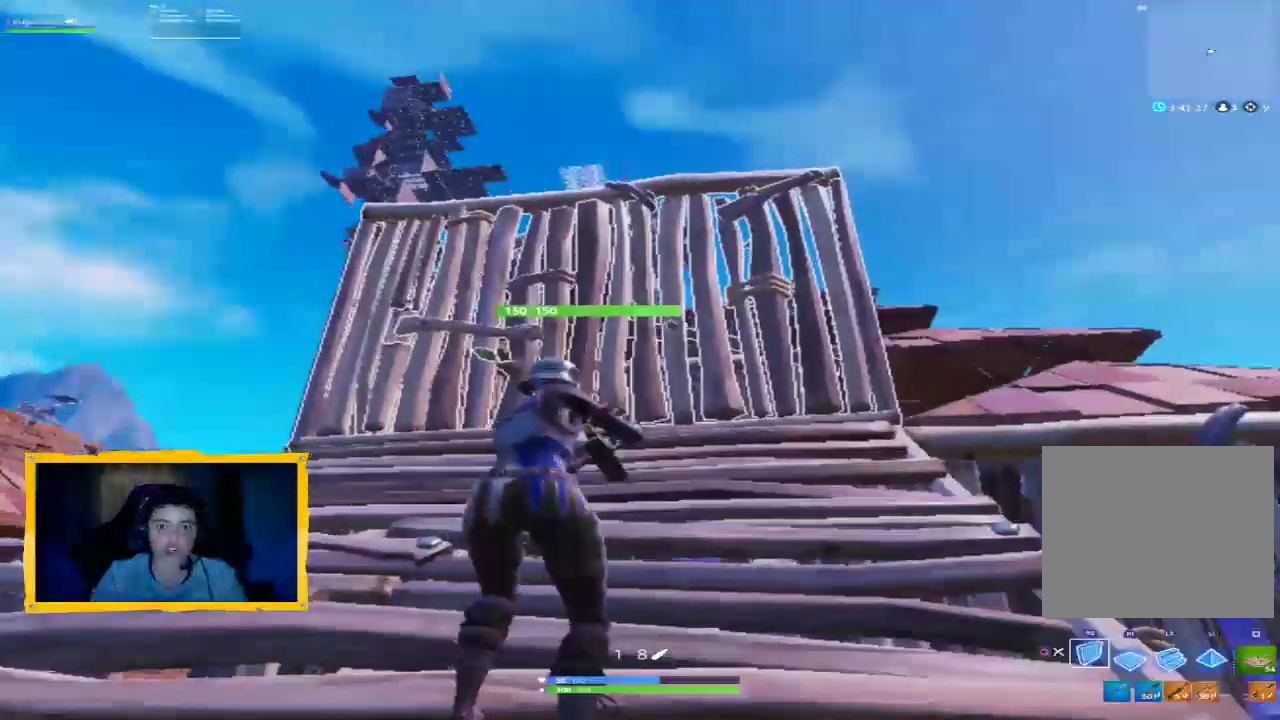
{"buttons": ["R1"], "left_stick": "down-right", "right_stick": "down", "events": [[33, "CIRCLE", "up"], [133, "CROSS", "down"], [167, "CROSS", "up"], [267, "left_stick", "down-right"], [300, "right_stick", "down"], [433, "R1", "down"]]}
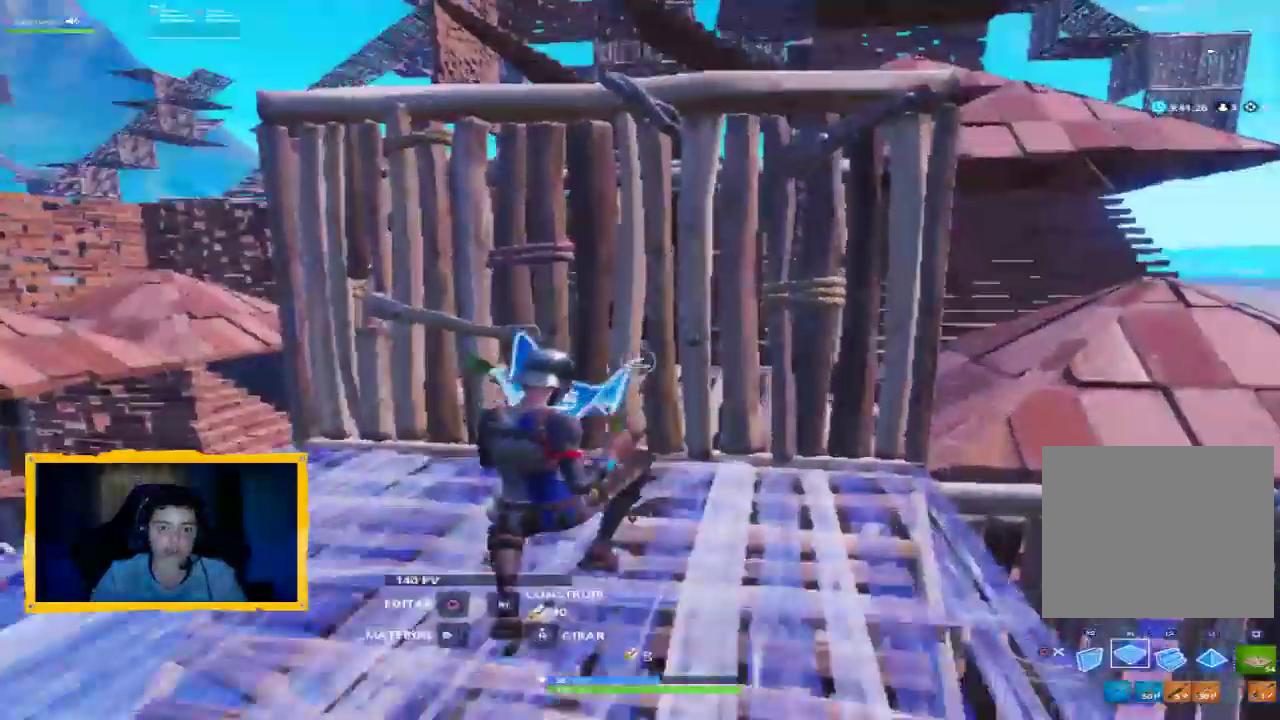
{"buttons": ["L2"], "left_stick": "up", "right_stick": "up", "events": [[33, "right_stick", "center"], [200, "R1", "up"], [233, "CROSS", "down"], [267, "left_stick", "up"], [300, "CROSS", "up"], [400, "L2", "down"], [433, "right_stick", "up"]]}
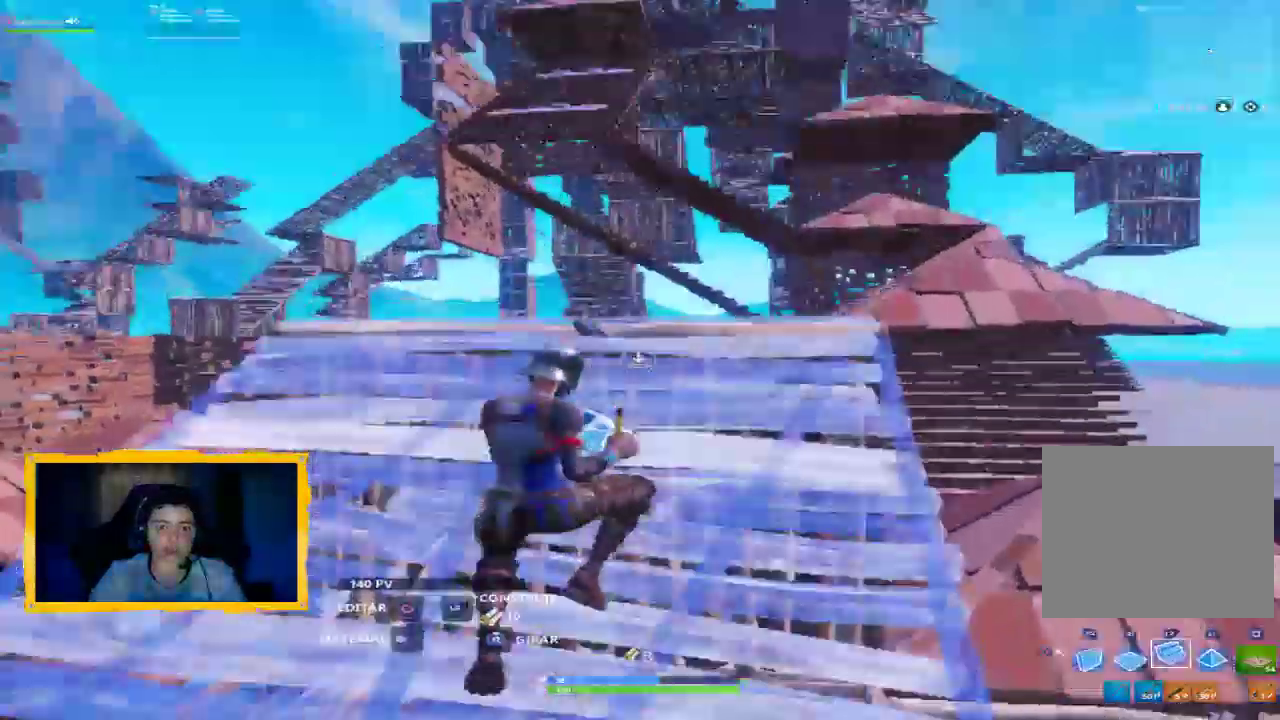
{"buttons": ["L2"], "left_stick": "up", "right_stick": "center", "events": [[33, "L3", "down"], [100, "L3", "up"], [100, "right_stick", "center"], [300, "L3", "down"], [333, "right_stick", "up"], [367, "L3", "up"], [433, "right_stick", "center"]]}